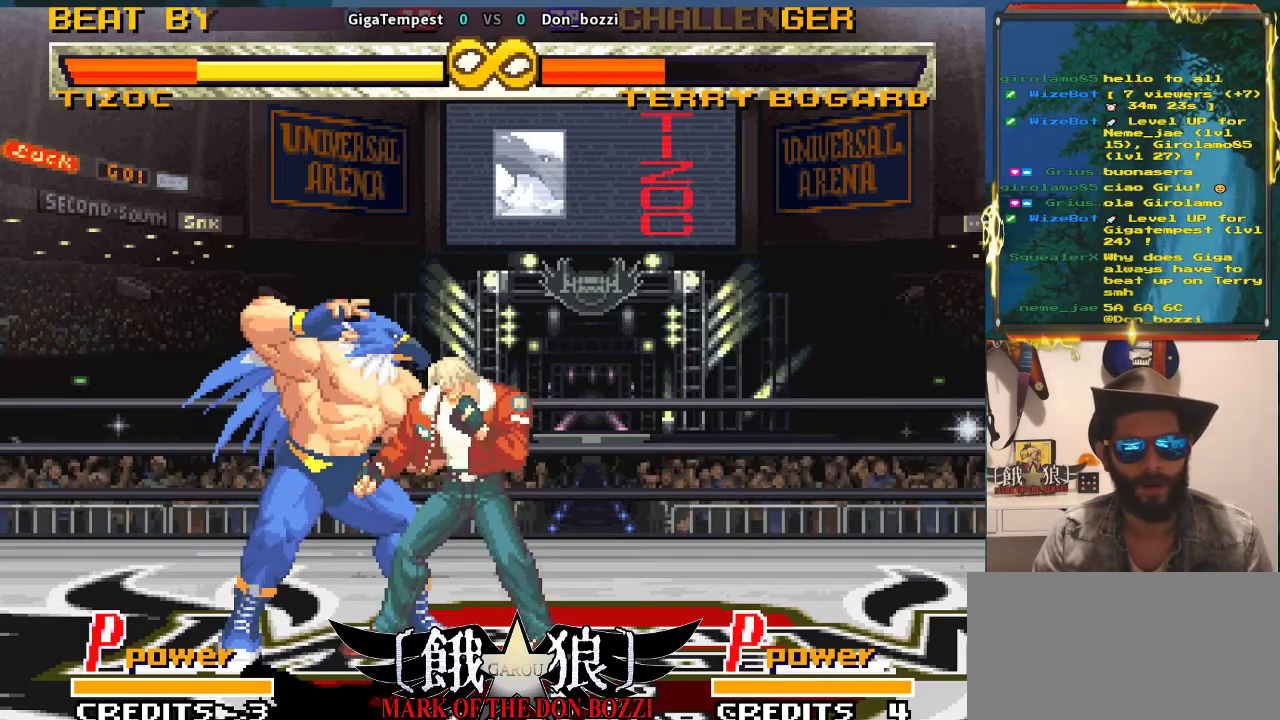
Gameplay with a controller (arcade stick); each line is a JSON object with the inputs held at the frame after it. "events" lists button and stick changes between this image and that frame as [ms after this image, input, new state], when the widget could be followed in between. Not read: L3 R2 R3.
{"buttons": [], "left_stick": "right", "events": [[467, "left_stick", "right"]]}
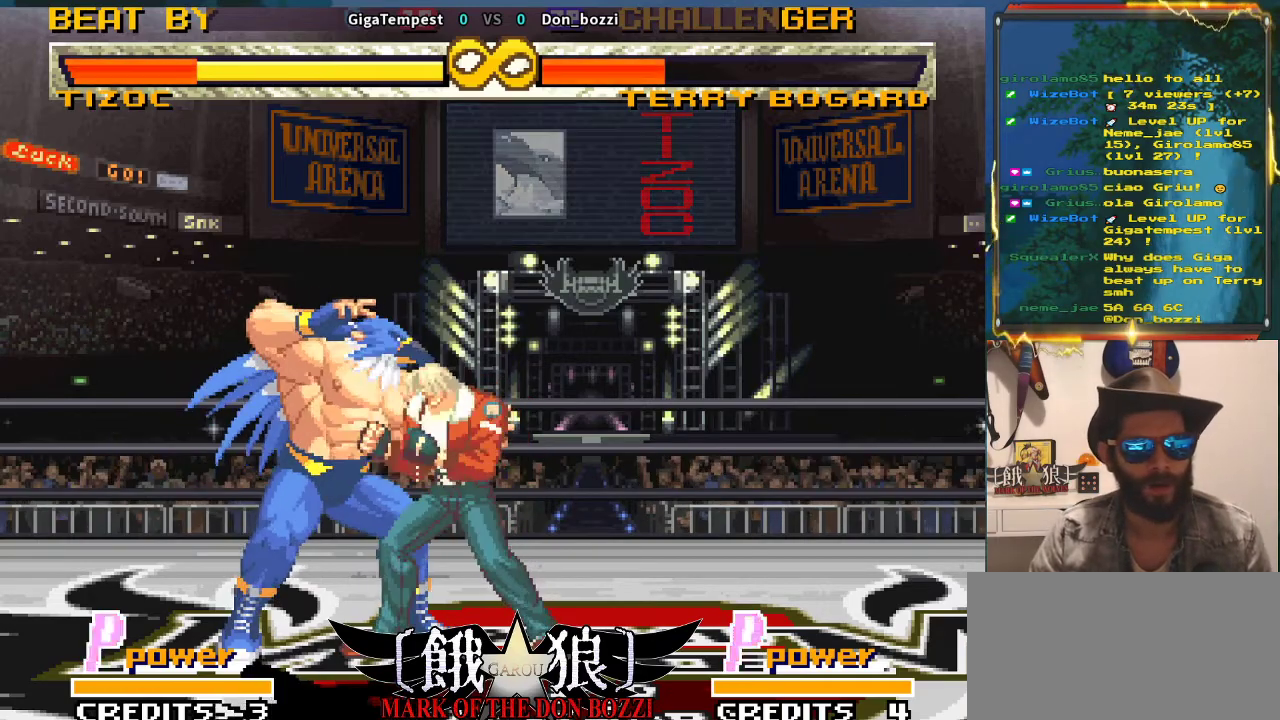
{"buttons": [], "left_stick": "center", "events": [[400, "left_stick", "center"]]}
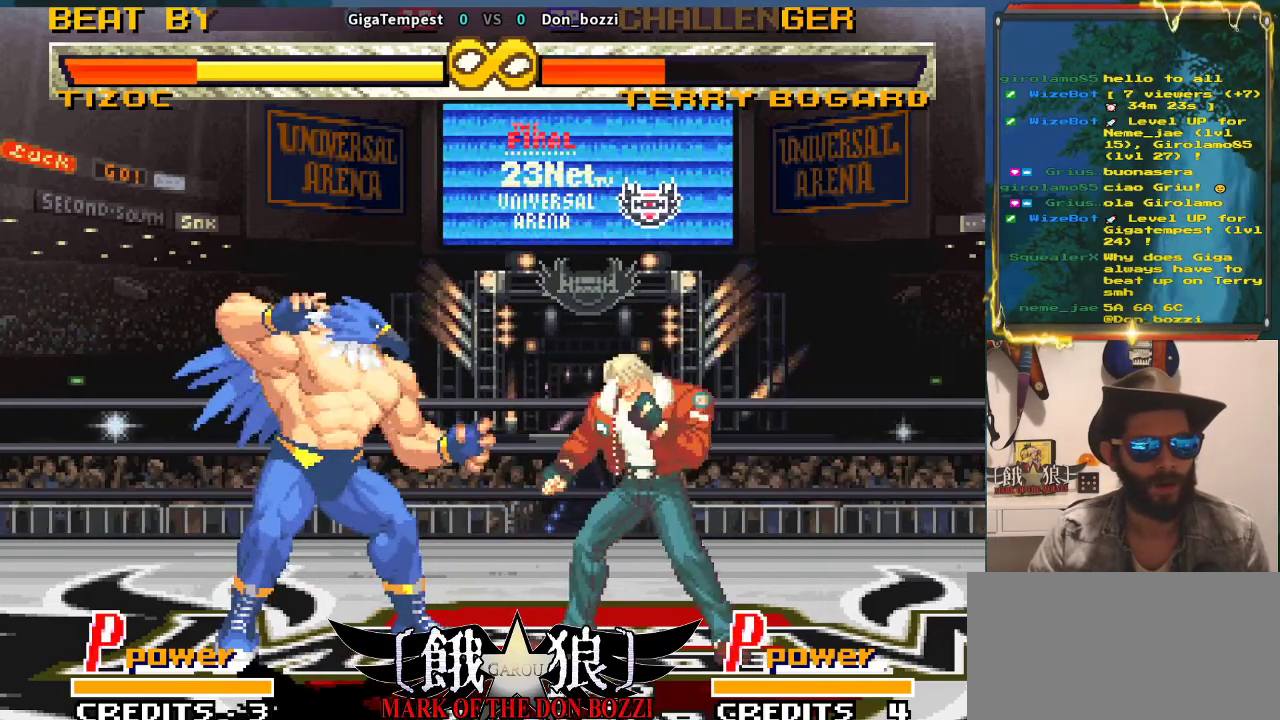
{"buttons": [], "left_stick": "left", "events": [[300, "left_stick", "left"], [383, "left_stick", "center"], [450, "left_stick", "left"]]}
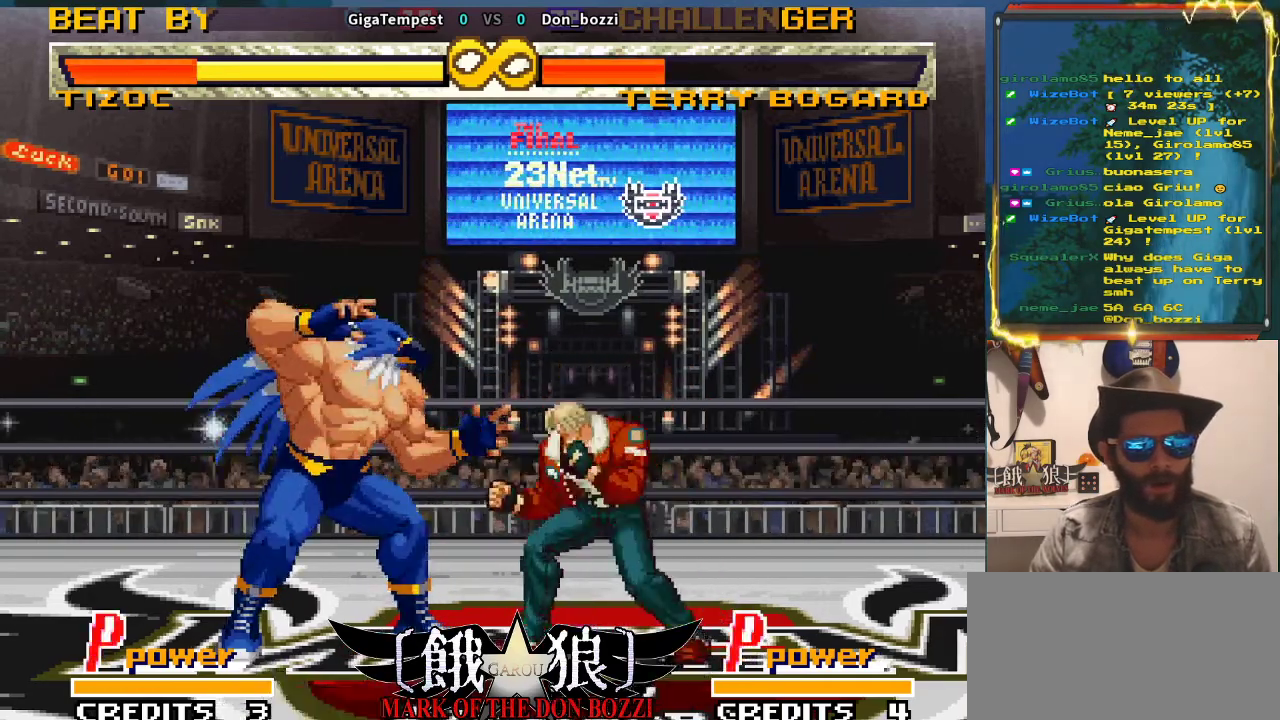
{"buttons": [], "left_stick": "center", "events": [[167, "left_stick", "center"]]}
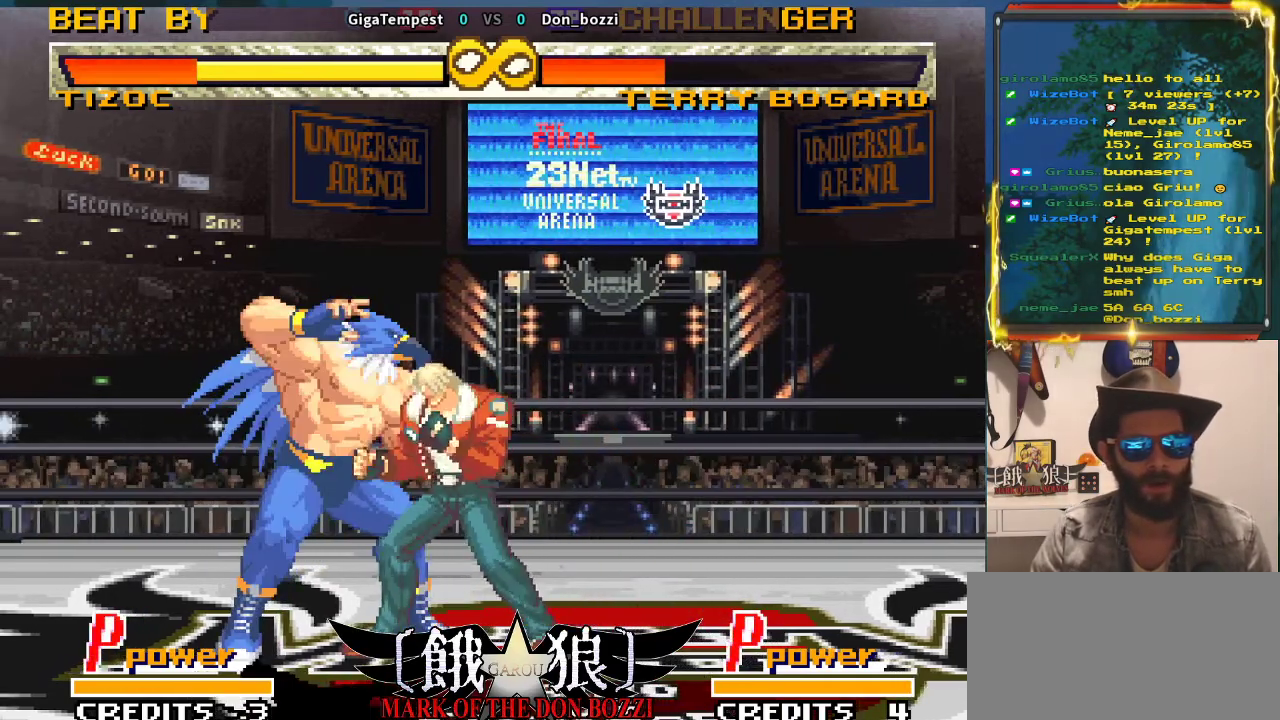
{"buttons": [], "left_stick": "center", "events": [[150, "left_stick", "right"], [250, "left_stick", "center"], [333, "left_stick", "right"], [500, "left_stick", "center"]]}
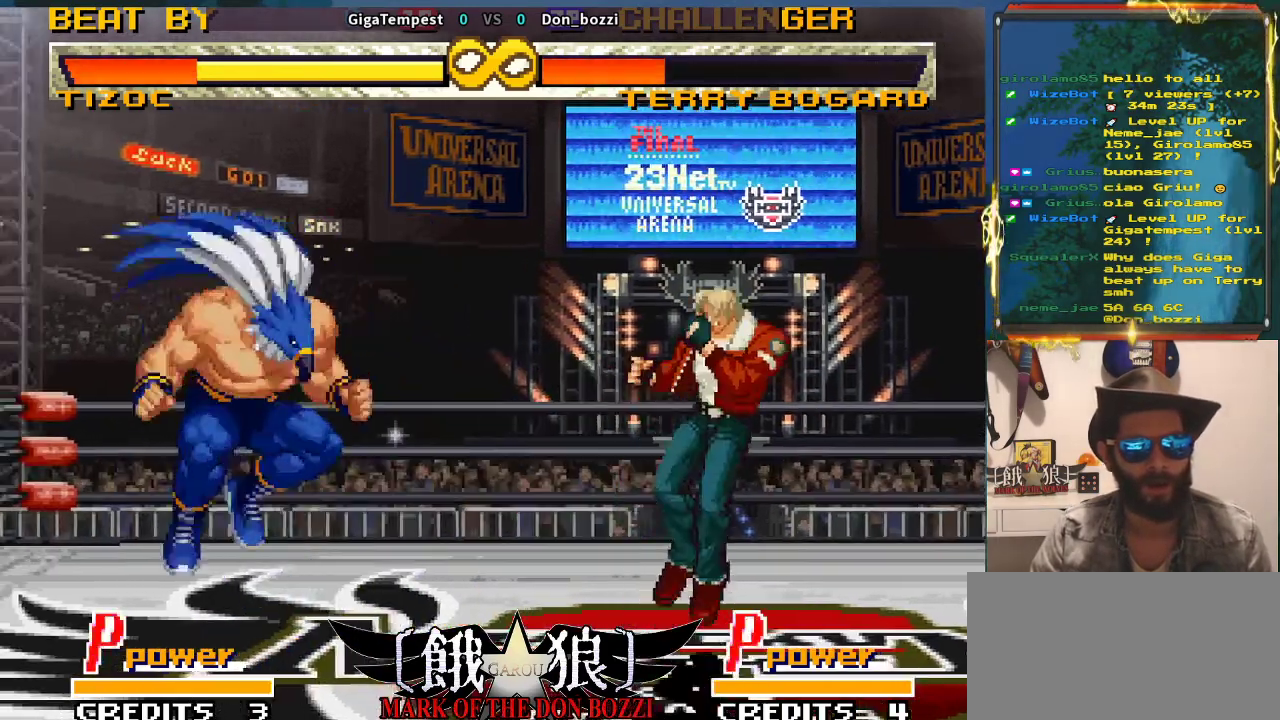
{"buttons": [], "left_stick": "down", "events": [[417, "left_stick", "right"], [483, "left_stick", "down"]]}
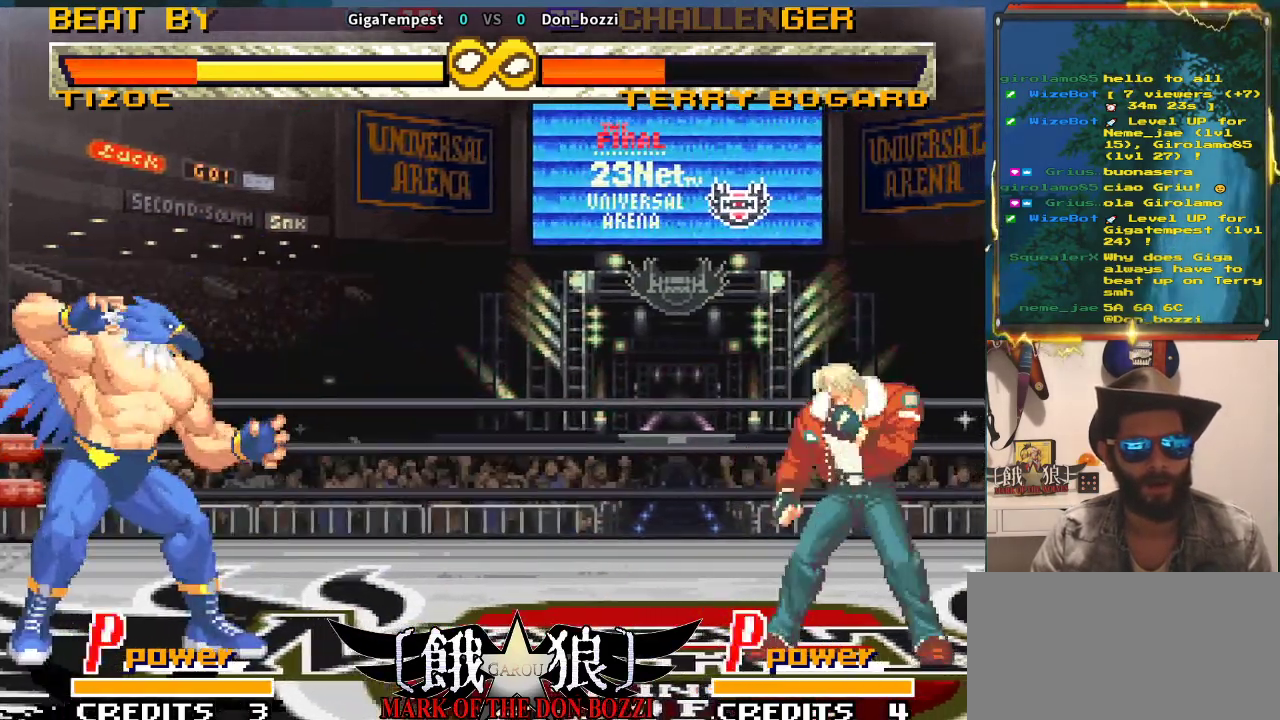
{"buttons": [], "left_stick": "center", "events": [[83, "left_stick", "left"], [200, "left_stick", "center"]]}
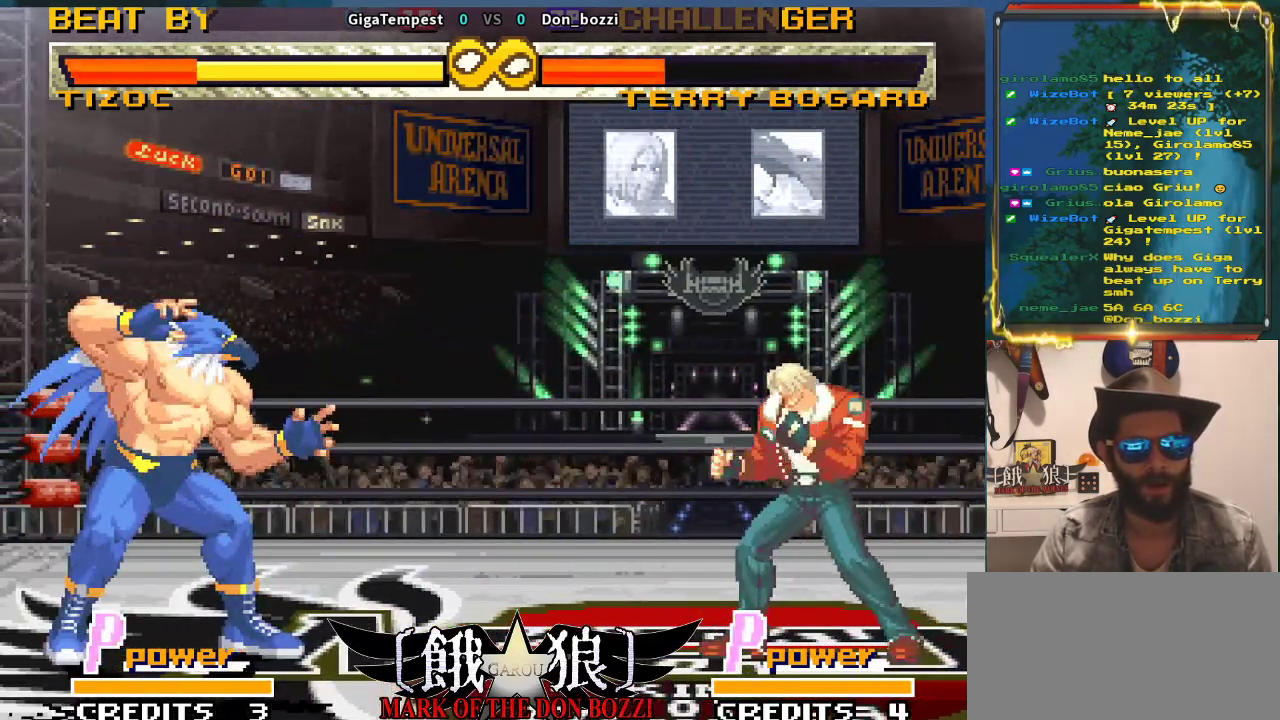
{"buttons": [], "left_stick": "right", "events": [[183, "left_stick", "right"], [250, "left_stick", "center"], [333, "left_stick", "right"]]}
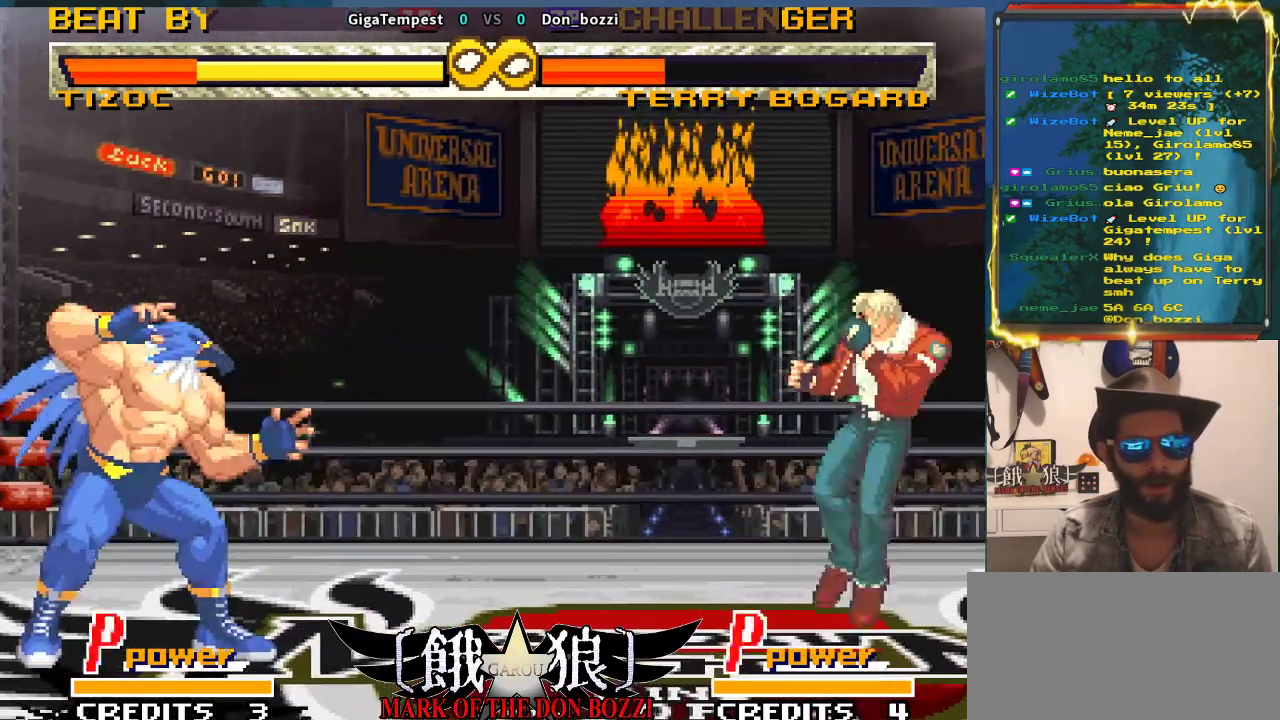
{"buttons": [], "left_stick": "center", "events": [[33, "left_stick", "center"], [433, "left_stick", "left"], [500, "left_stick", "center"]]}
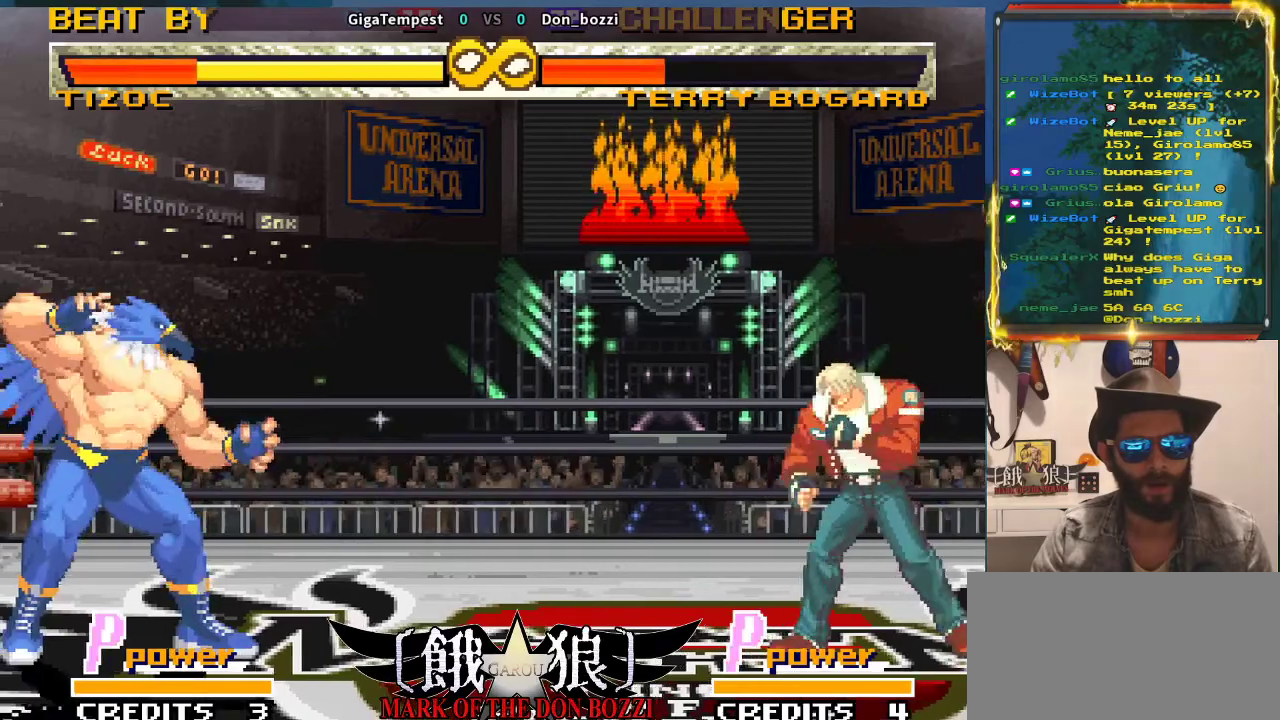
{"buttons": [], "left_stick": "left", "events": [[83, "left_stick", "left"]]}
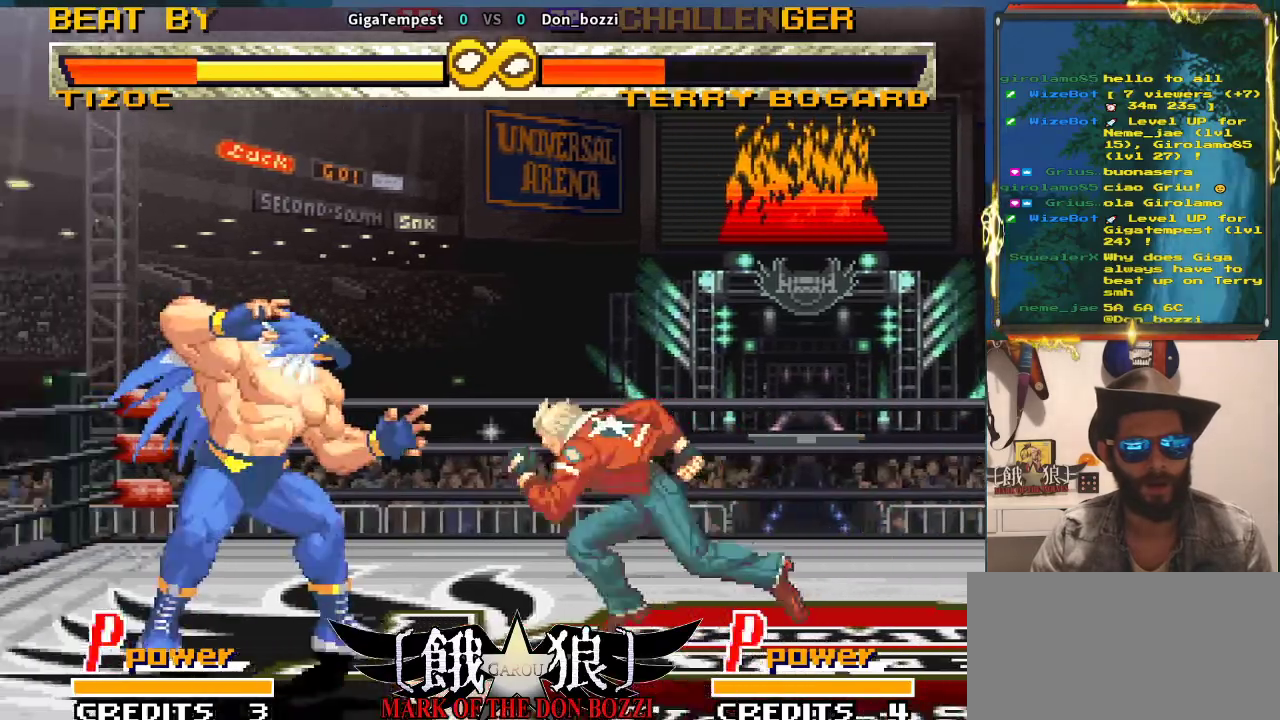
{"buttons": [], "left_stick": "center", "events": [[17, "left_stick", "center"]]}
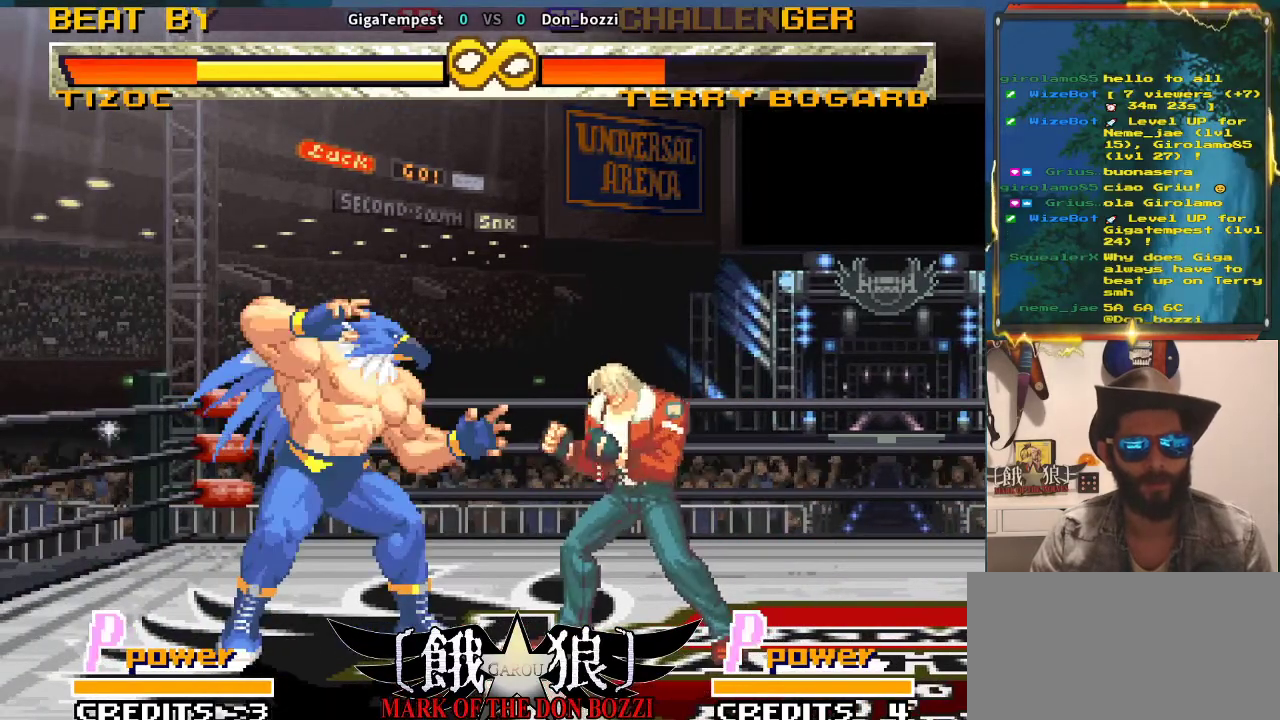
{"buttons": [], "left_stick": "right", "events": [[117, "left_stick", "left"], [383, "left_stick", "center"], [433, "left_stick", "right"]]}
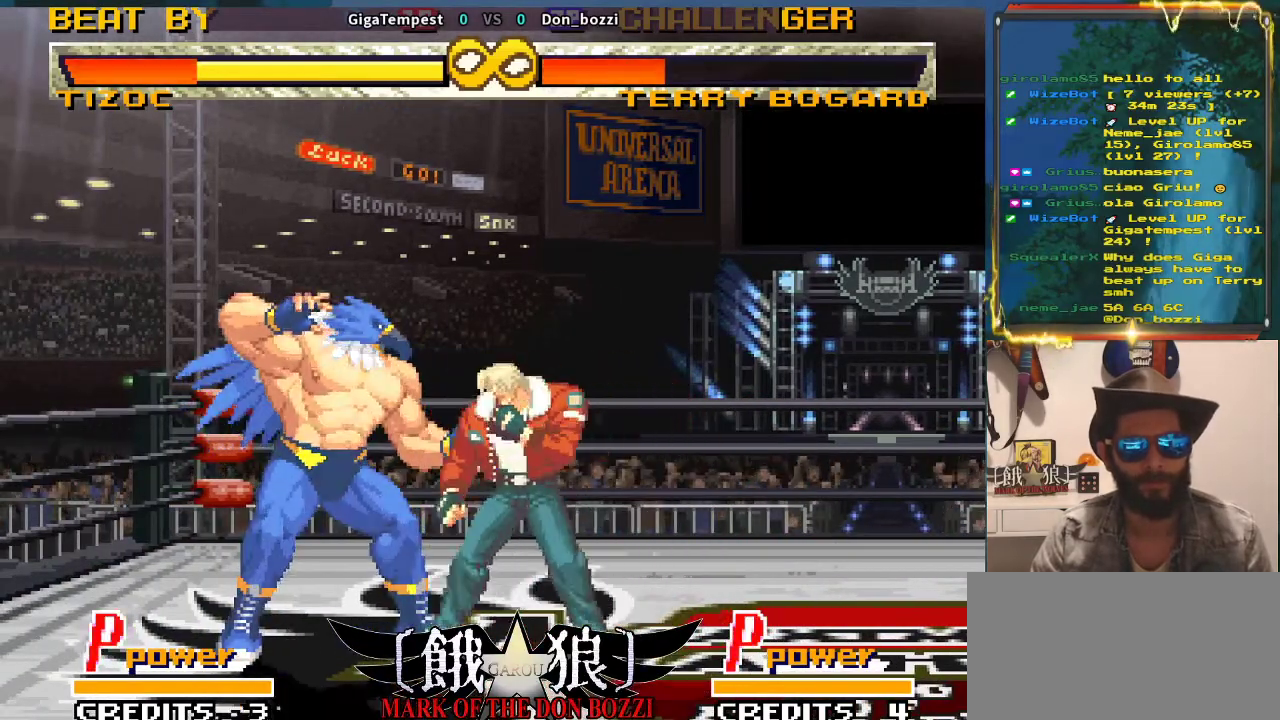
{"buttons": [], "left_stick": "right", "events": [[50, "left_stick", "center"], [117, "left_stick", "right"]]}
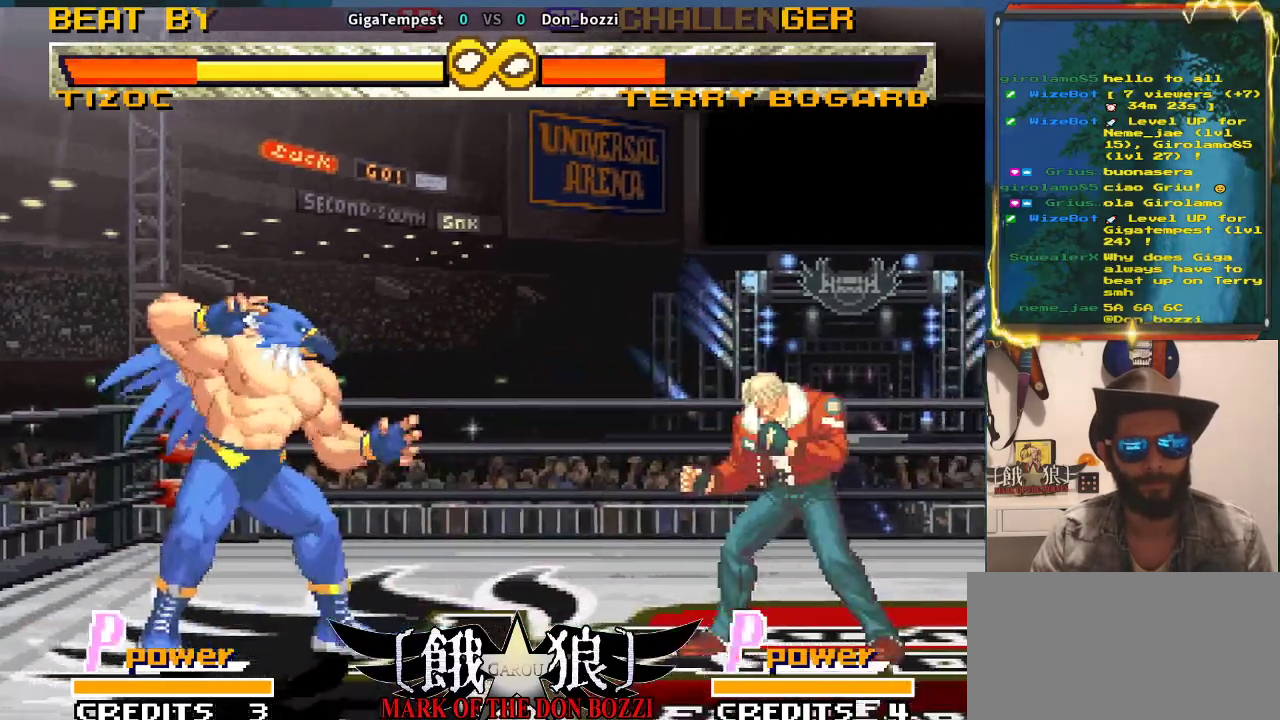
{"buttons": [], "left_stick": "right", "events": [[17, "left_stick", "down"], [133, "left_stick", "left"], [233, "left_stick", "right"]]}
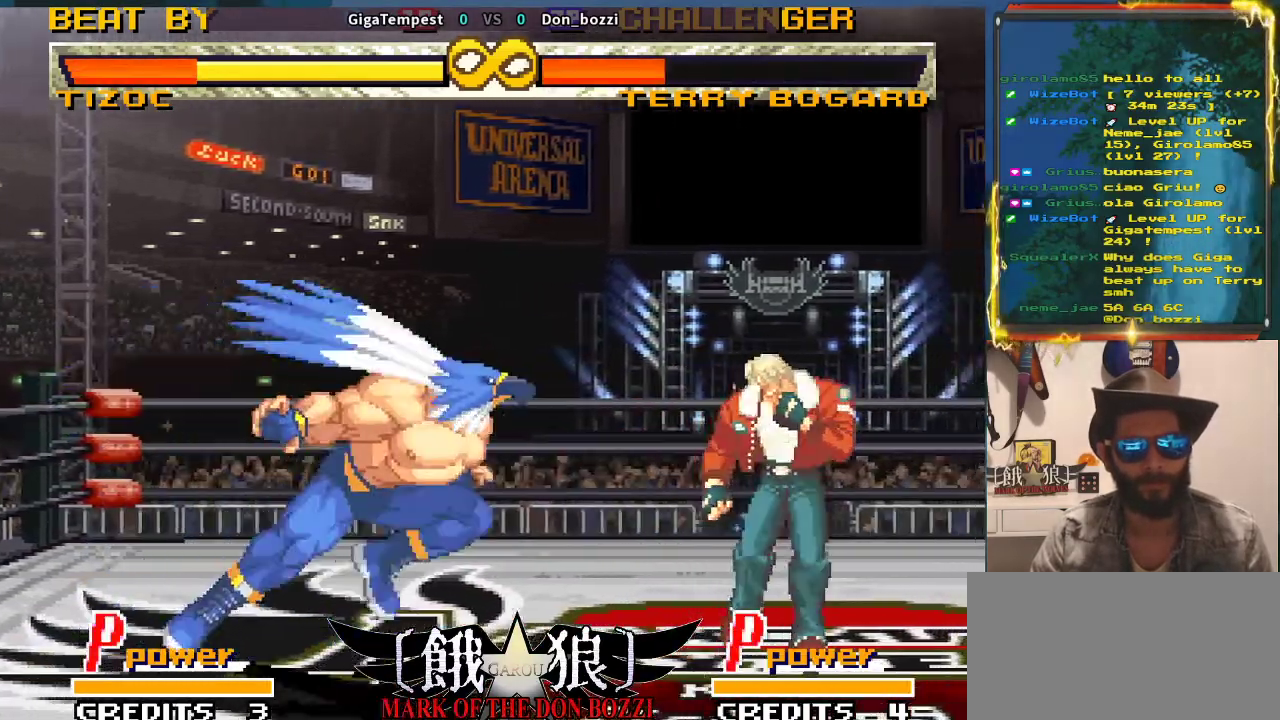
{"buttons": [], "left_stick": "center", "events": [[333, "left_stick", "center"], [383, "left_stick", "left"], [483, "left_stick", "center"]]}
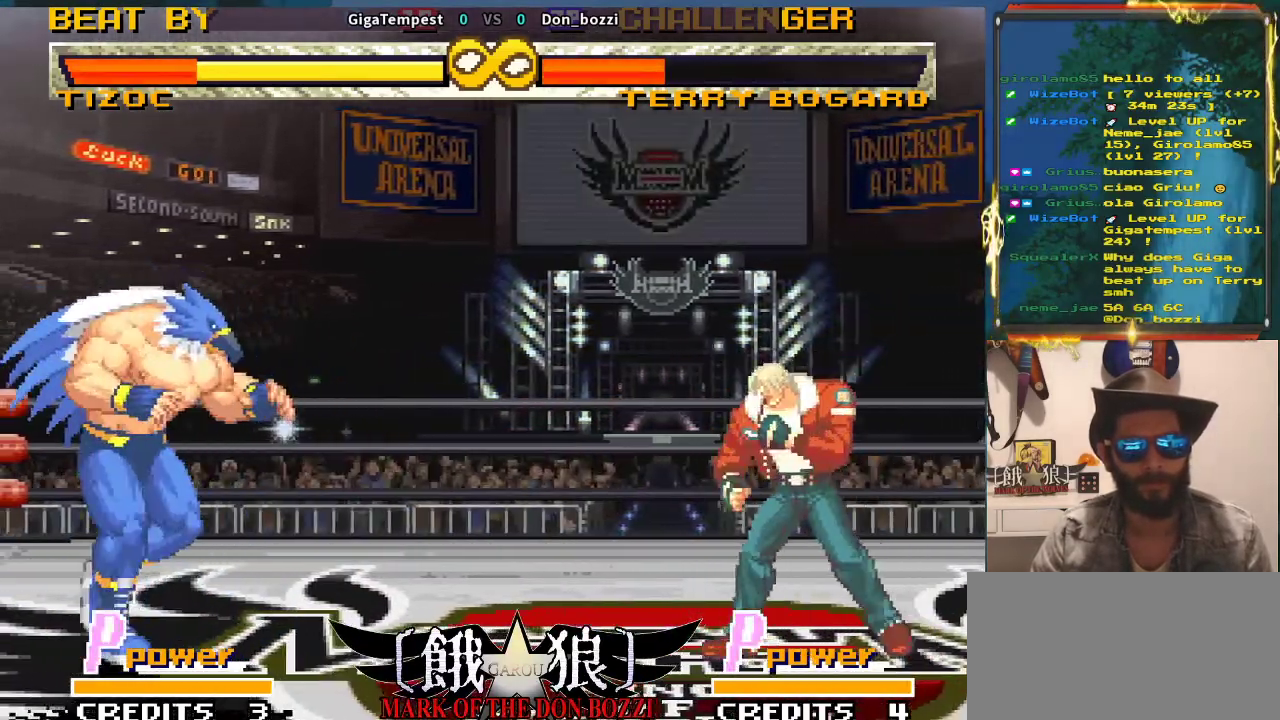
{"buttons": [], "left_stick": "center", "events": [[67, "left_stick", "left"], [500, "left_stick", "center"]]}
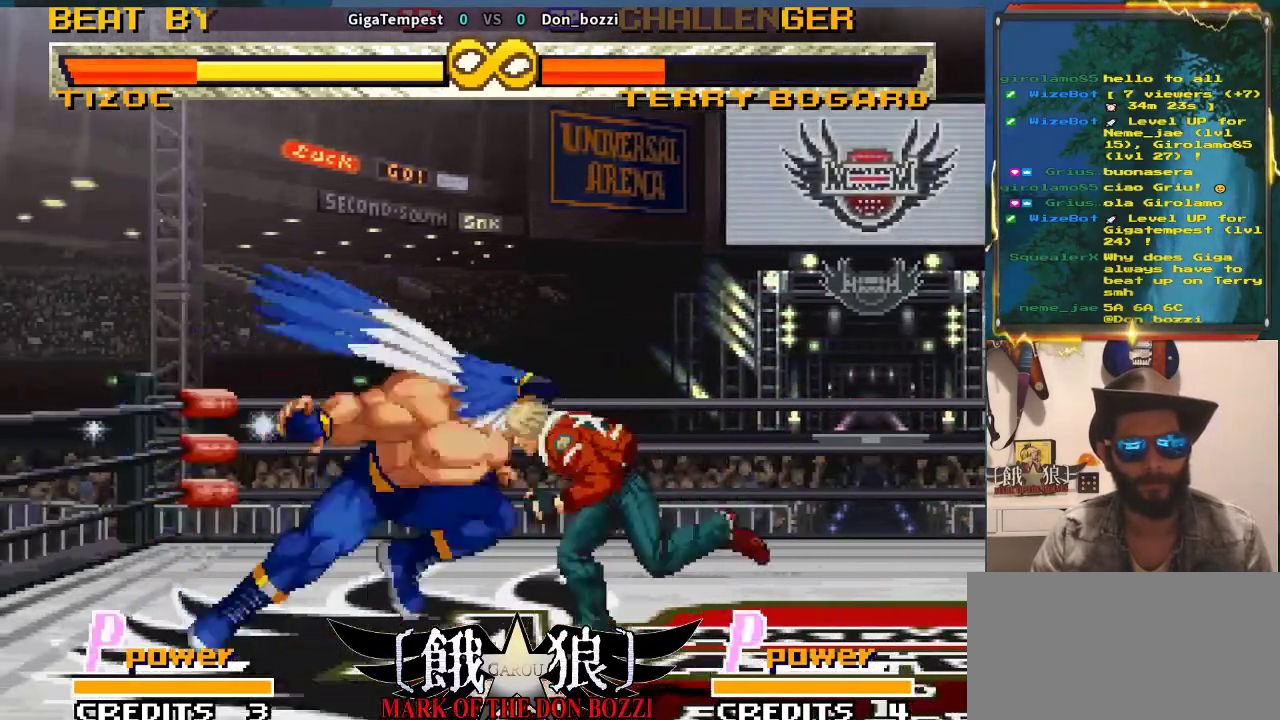
{"buttons": [], "left_stick": "center", "events": []}
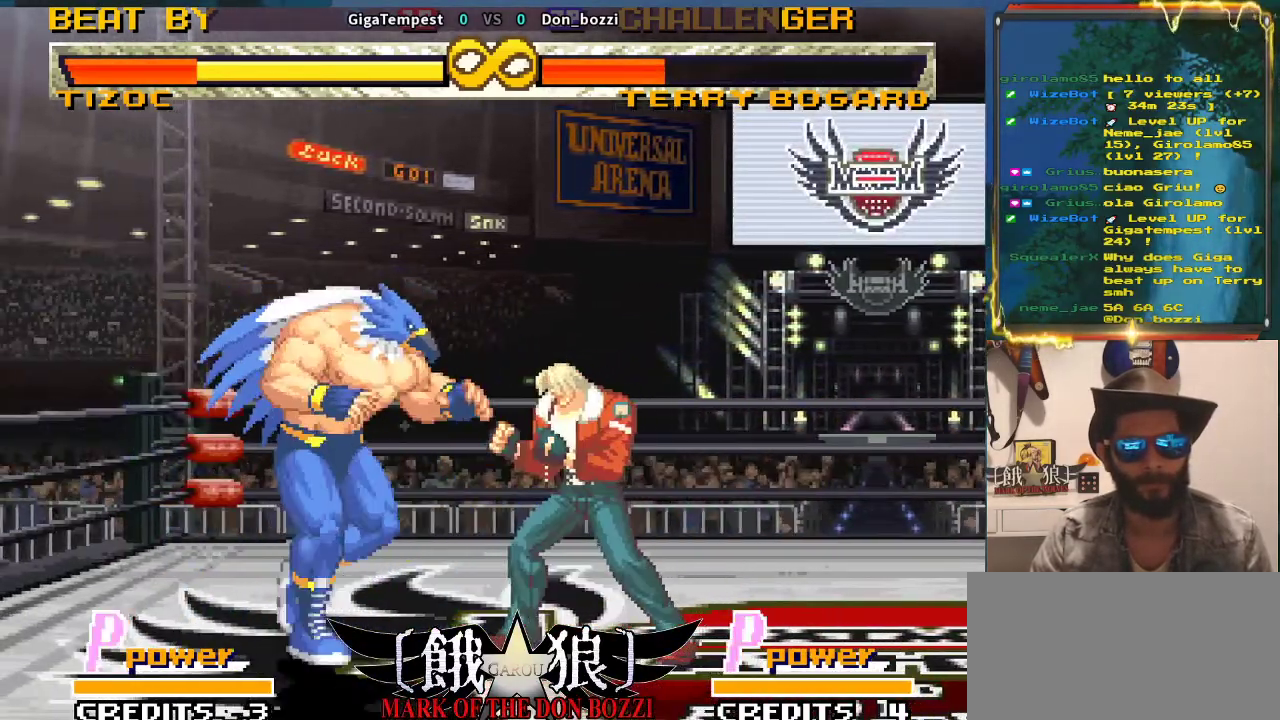
{"buttons": [], "left_stick": "center", "events": []}
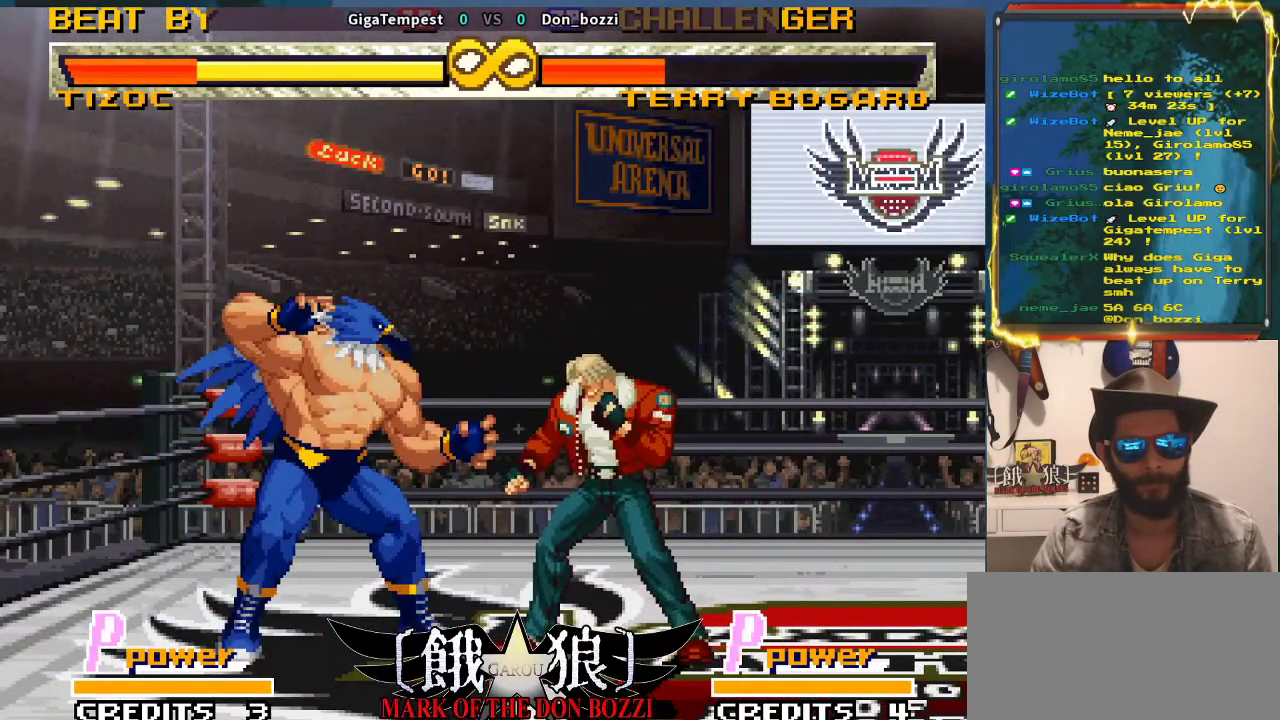
{"buttons": [], "left_stick": "right", "events": [[250, "left_stick", "right"], [367, "left_stick", "center"], [417, "left_stick", "right"]]}
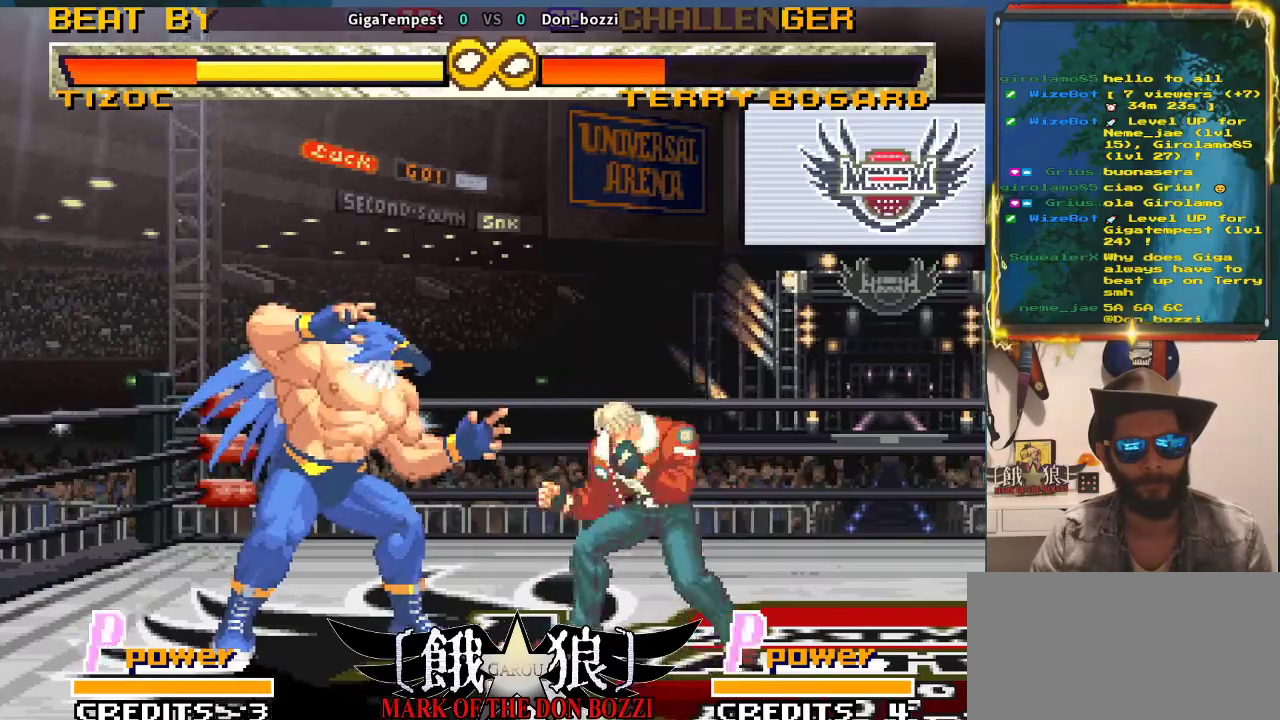
{"buttons": [], "left_stick": "center", "events": [[250, "left_stick", "center"]]}